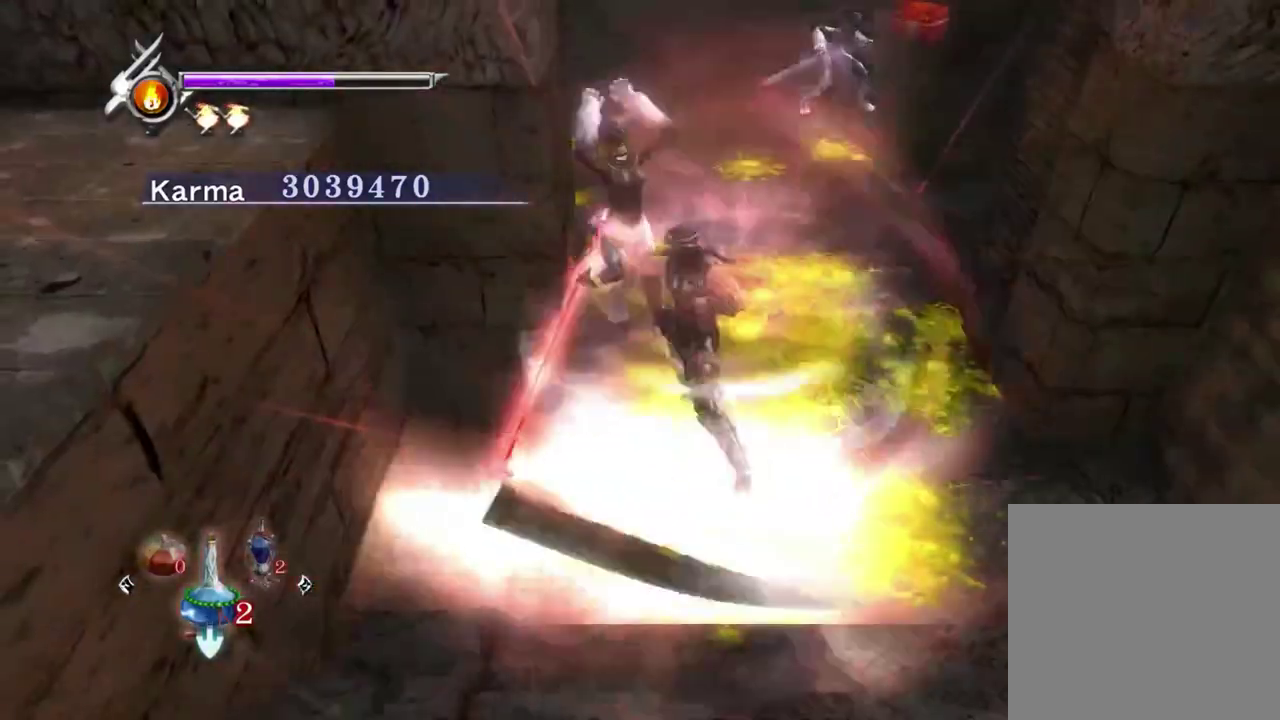
Gameplay with a controller (Xbox layout); each line is a JSON object with the inputs held at the frame after it (dt_ms = milliseconds from this image to that frame). "events" lists button and stick changes between this image and that frame as [ms after this image, input, new state], when the widget could be followed in between. Not read: L3 R3.
{"dt_ms": 400, "buttons": [], "left_stick": "up", "right_stick": "up-right", "events": [[67, "right_stick", "center"], [333, "right_stick", "up-right"]]}
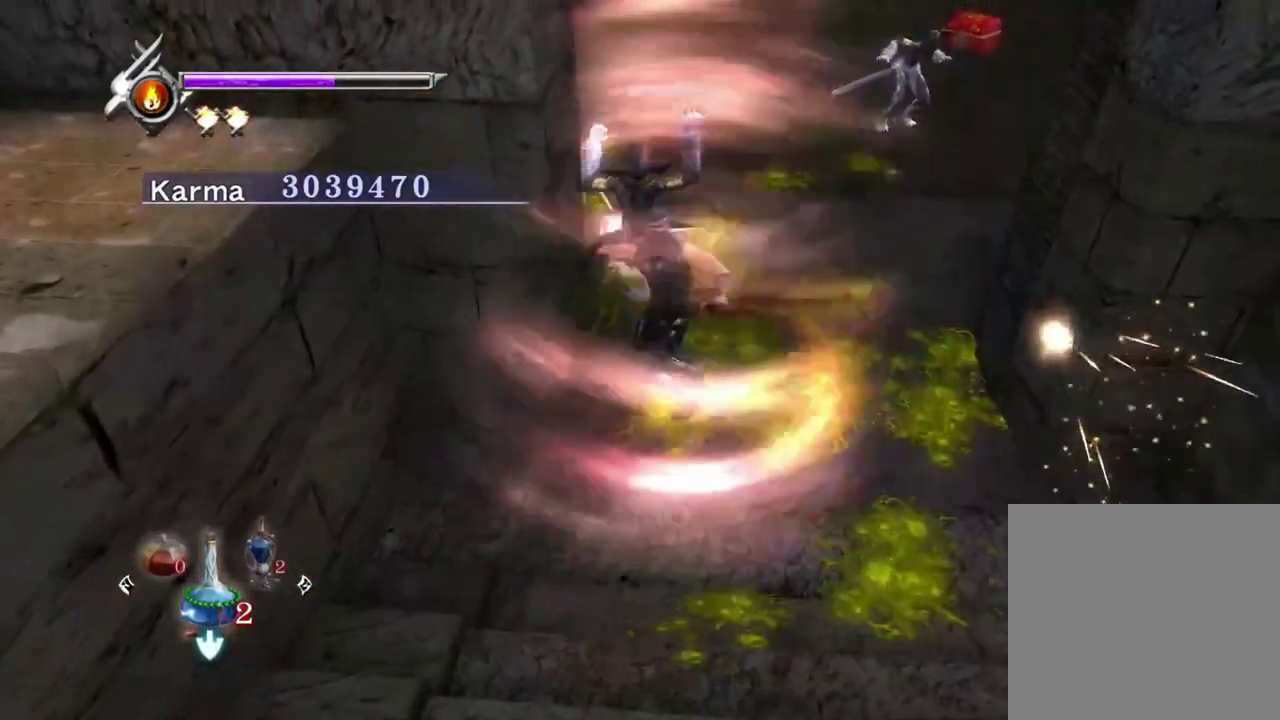
{"dt_ms": 600, "buttons": [], "left_stick": "up-right", "right_stick": "center", "events": [[283, "right_stick", "center"], [383, "right_stick", "right"], [583, "left_stick", "up-right"], [583, "right_stick", "center"]]}
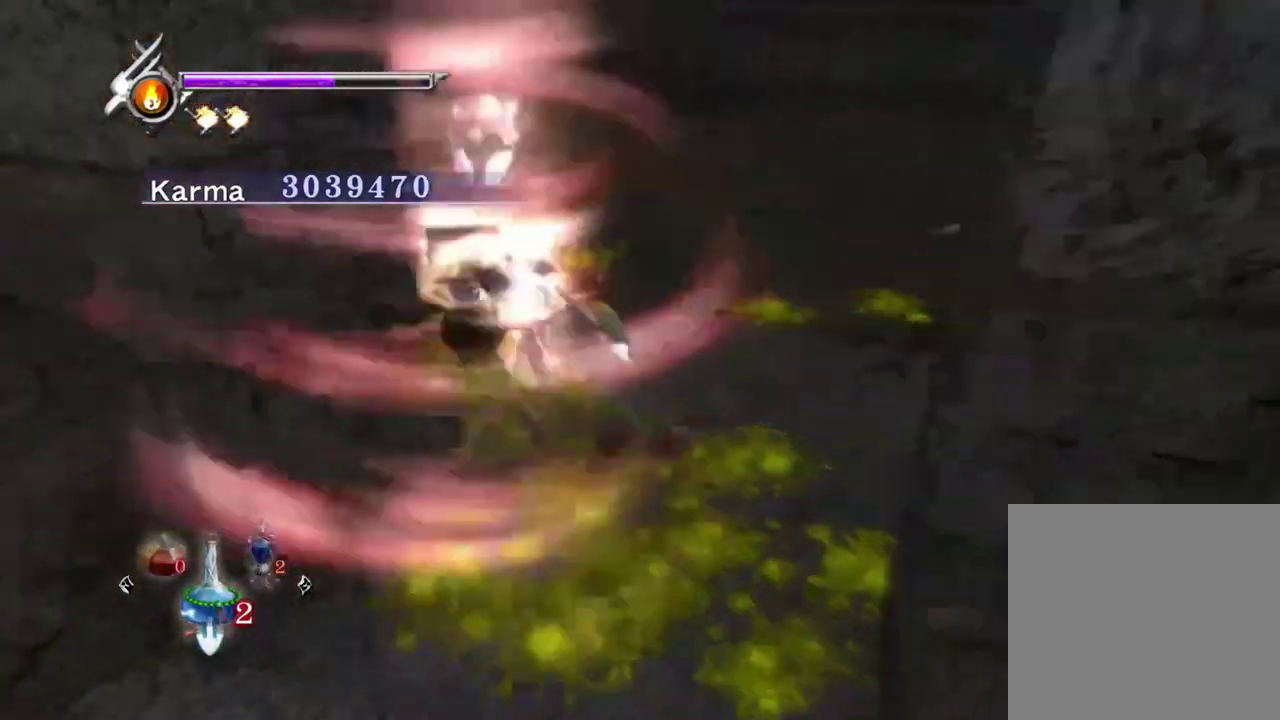
{"dt_ms": 400, "buttons": [], "left_stick": "up-right", "right_stick": "center"}
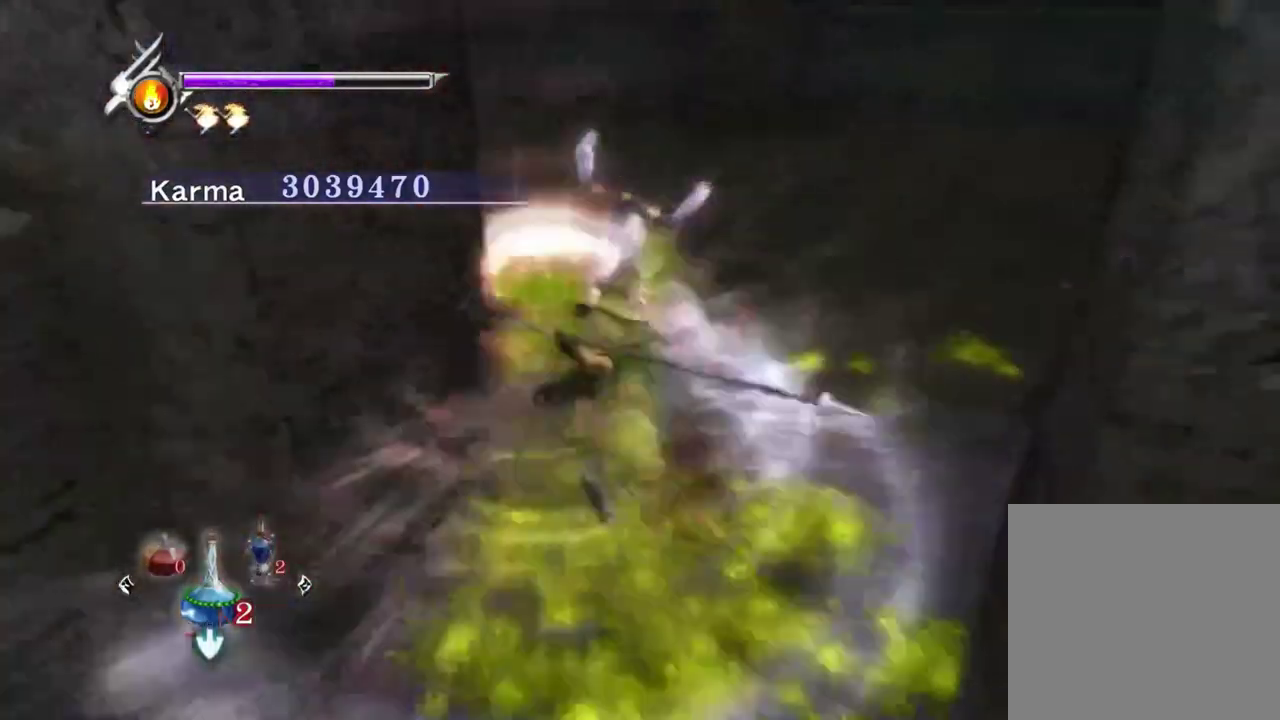
{"dt_ms": 500, "buttons": ["L2"], "left_stick": "center", "right_stick": "center", "events": [[317, "left_stick", "center"], [317, "right_stick", "up-left"], [433, "L2", "down"], [450, "right_stick", "center"]]}
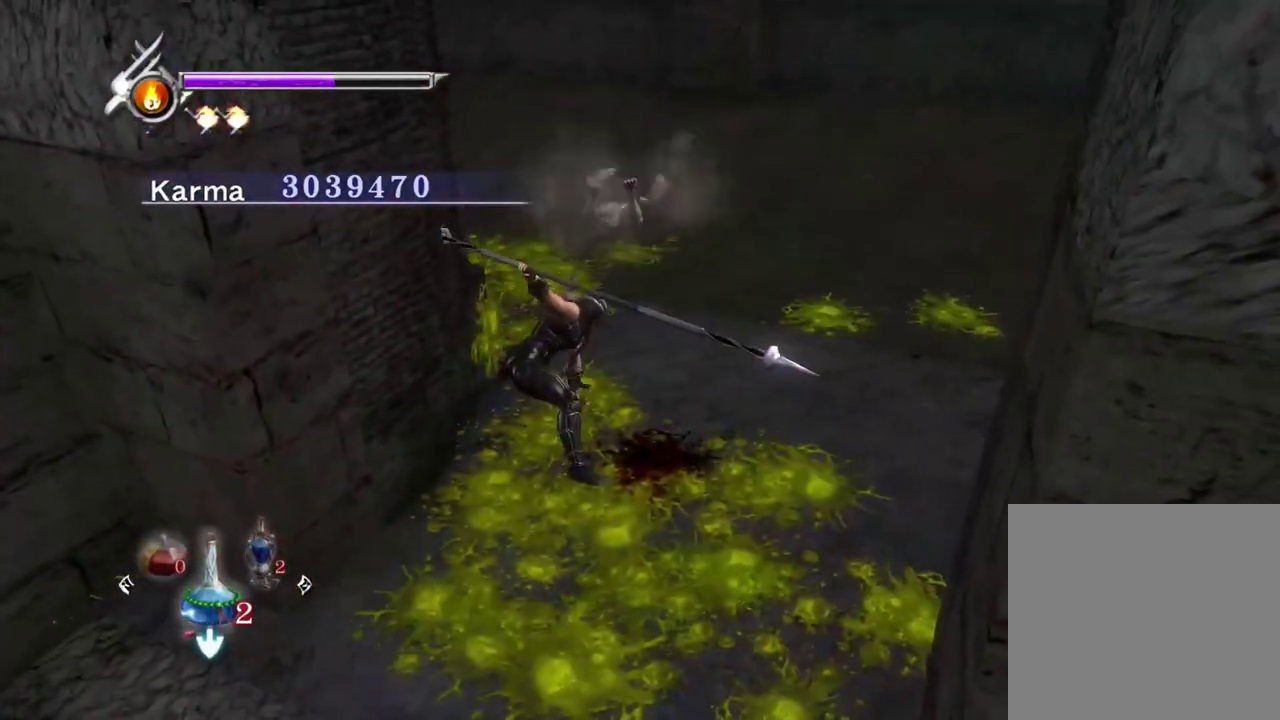
{"dt_ms": 500, "buttons": ["L2"], "left_stick": "center", "right_stick": "center", "events": [[117, "right_stick", "up-left"], [250, "right_stick", "center"]]}
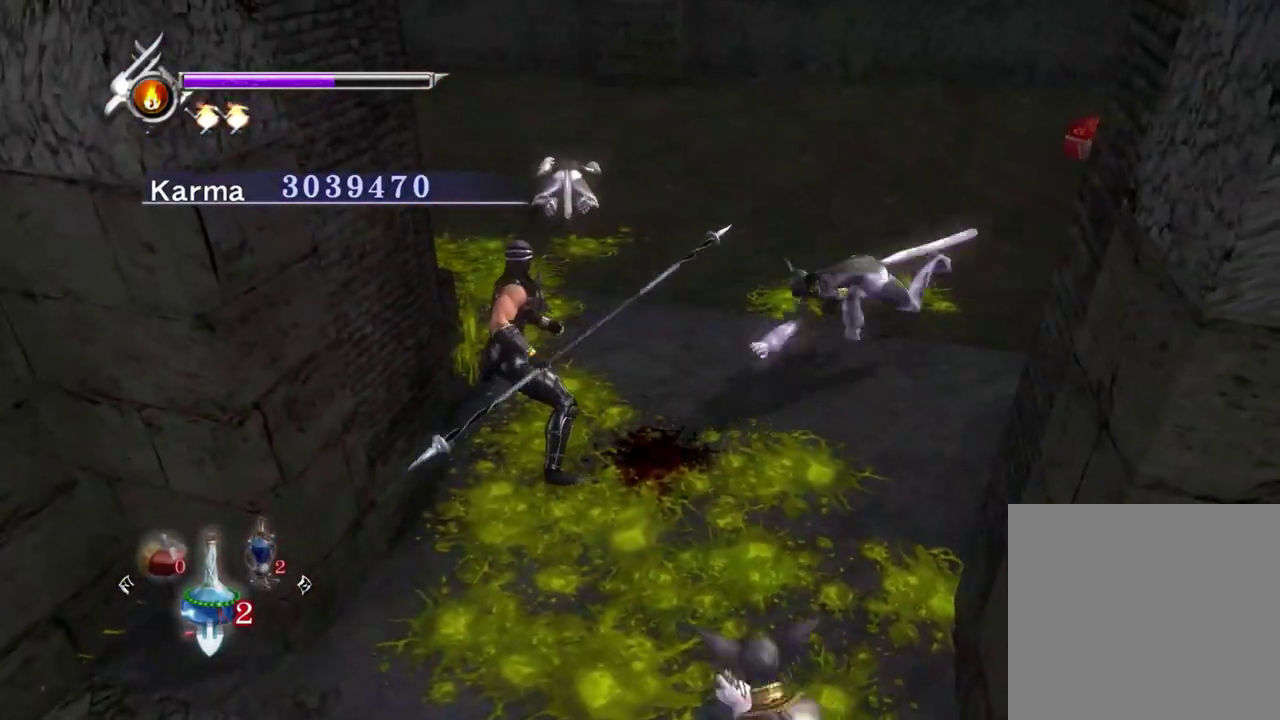
{"dt_ms": 500, "buttons": ["L2"], "left_stick": "up", "right_stick": "center", "events": [[300, "left_stick", "up"]]}
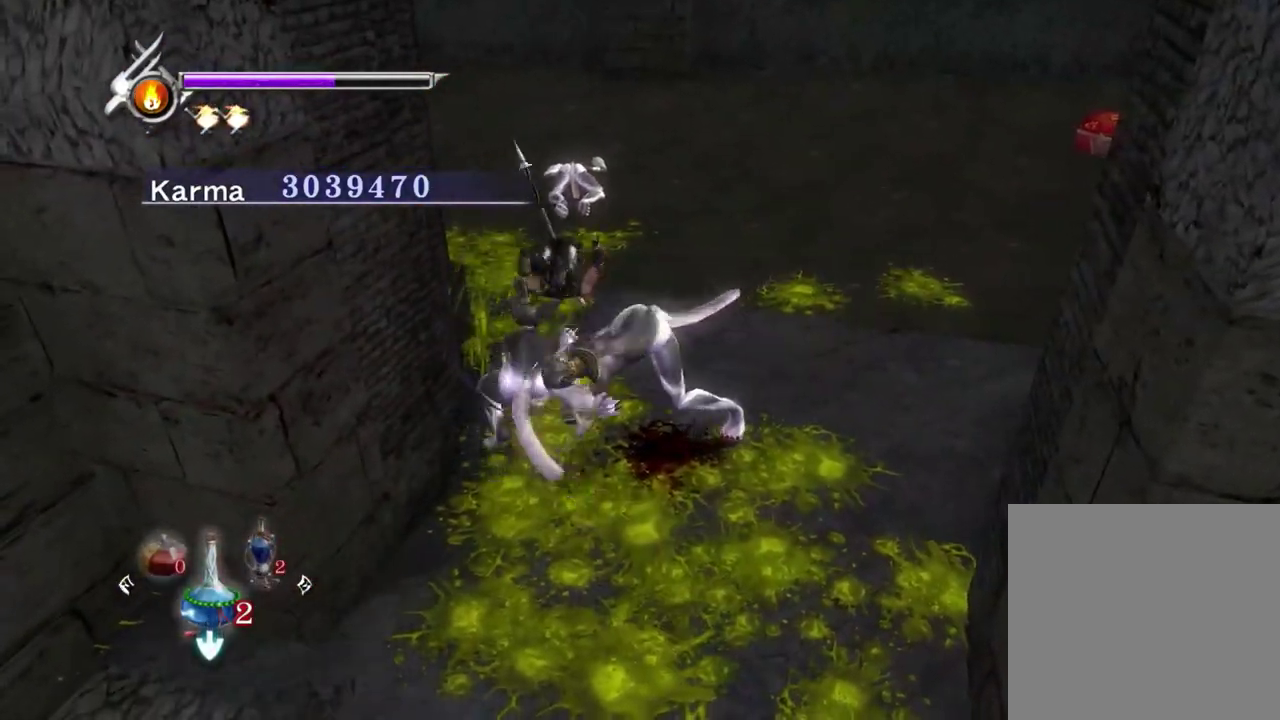
{"dt_ms": 400, "buttons": ["A", "L2"], "left_stick": "up", "right_stick": "center", "events": [[183, "A", "down"], [250, "A", "up"], [317, "A", "down"]]}
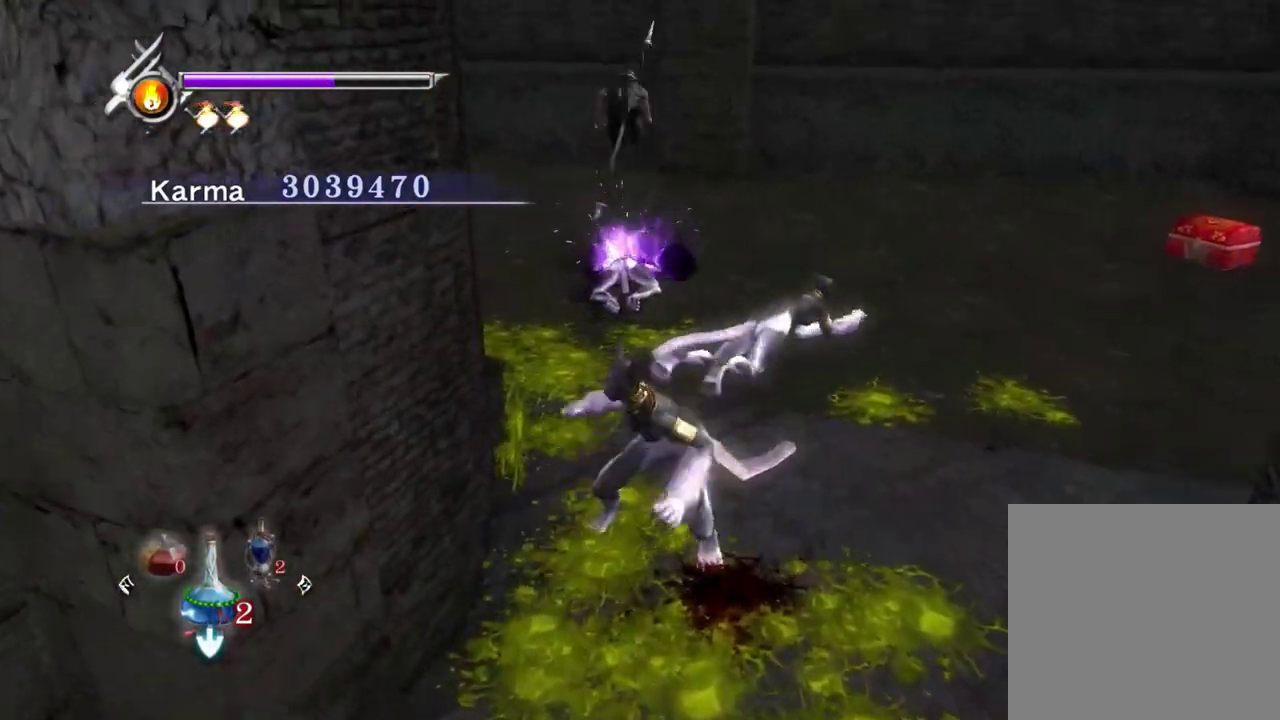
{"dt_ms": 800, "buttons": ["L2"], "left_stick": "right", "right_stick": "up-left", "events": [[50, "A", "up"], [183, "right_stick", "up"], [217, "L2", "up"], [250, "left_stick", "right"], [383, "right_stick", "center"], [417, "L2", "down"], [533, "A", "down"], [633, "A", "up"], [767, "right_stick", "up-left"]]}
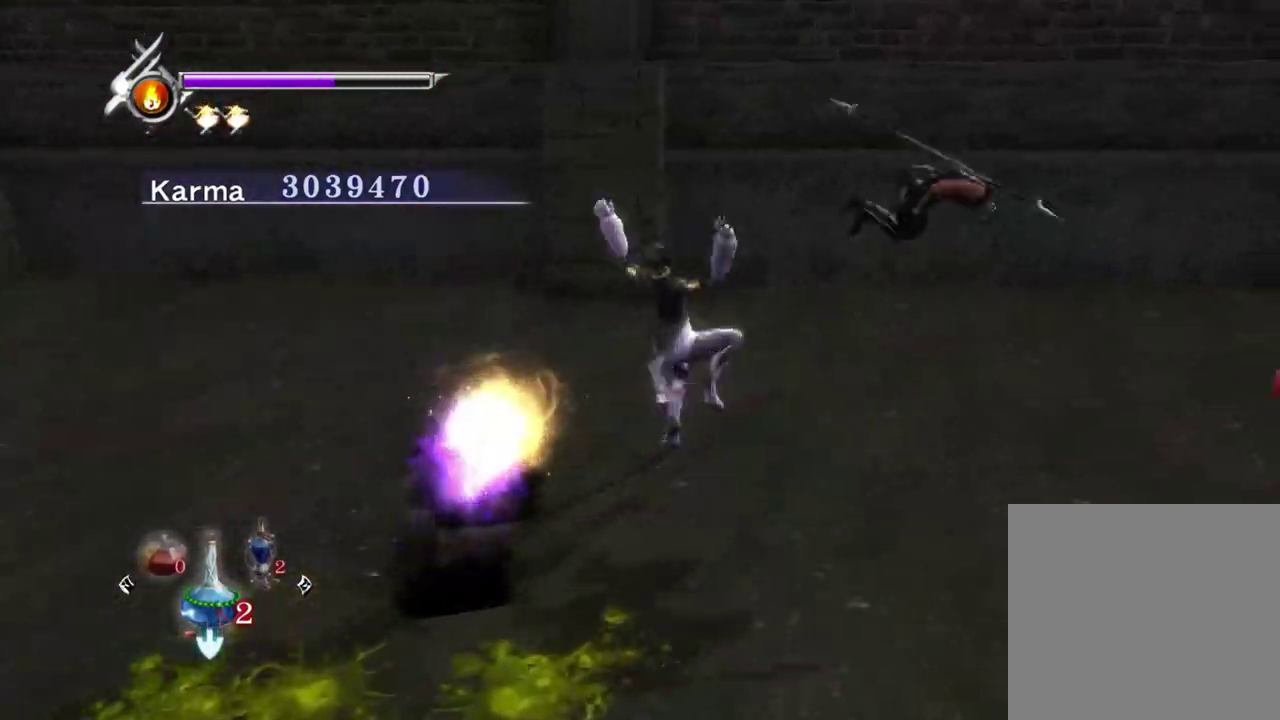
{"dt_ms": 300, "buttons": ["L2"], "left_stick": "center", "right_stick": "center", "events": [[50, "left_stick", "center"], [267, "right_stick", "center"]]}
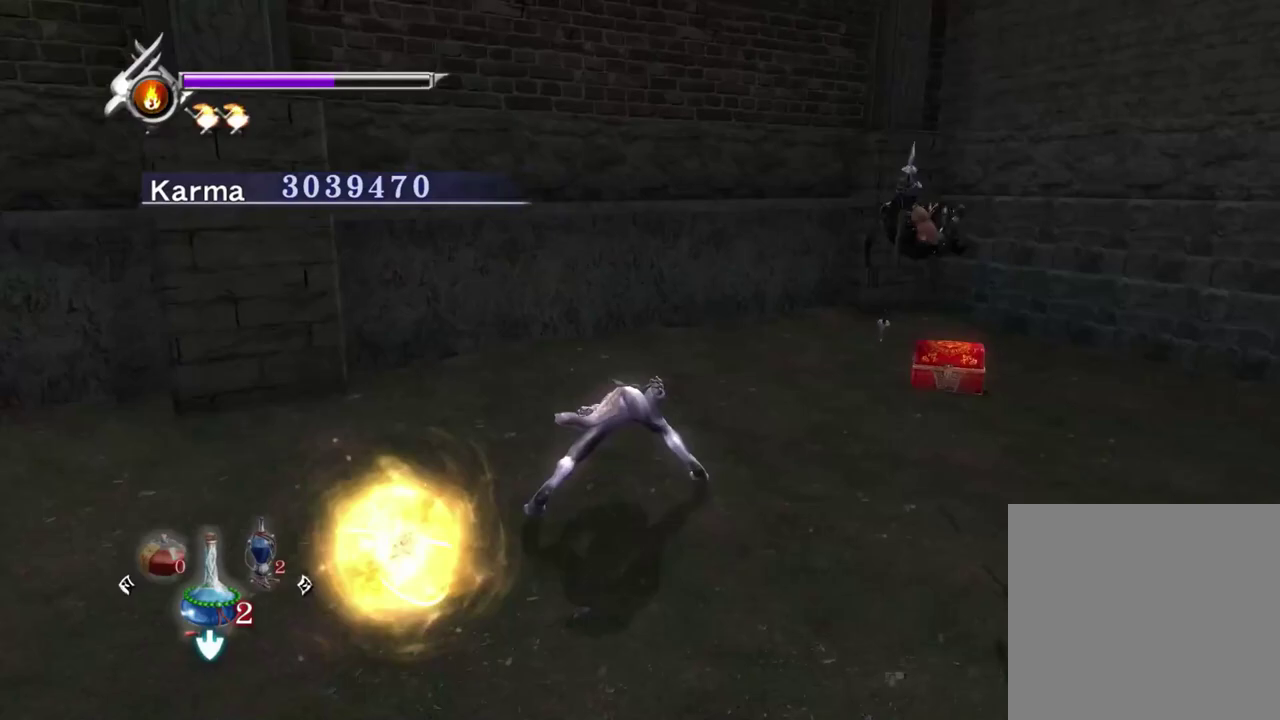
{"dt_ms": 500, "buttons": ["Y"], "left_stick": "down-left", "right_stick": "center", "events": [[67, "Y", "down"], [167, "L2", "up"], [333, "left_stick", "down"], [383, "left_stick", "down-left"]]}
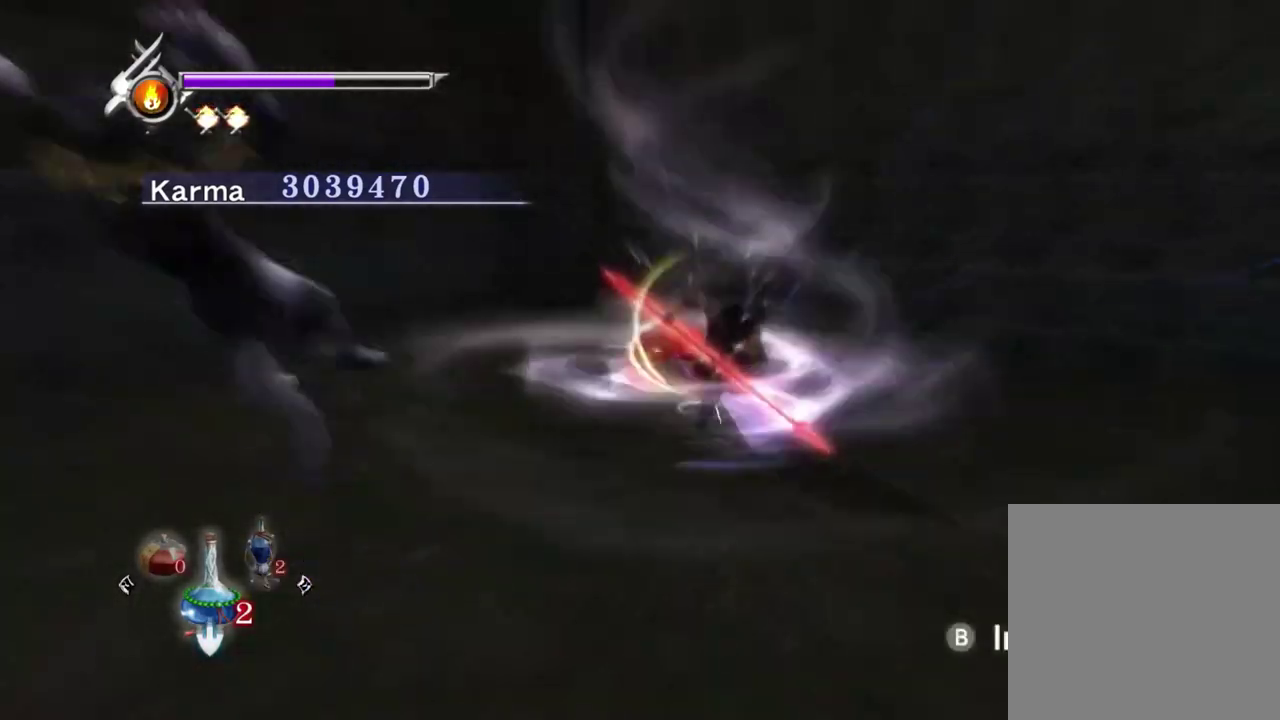
{"dt_ms": 300, "buttons": [], "left_stick": "down-left", "right_stick": "center", "events": [[83, "Y", "up"]]}
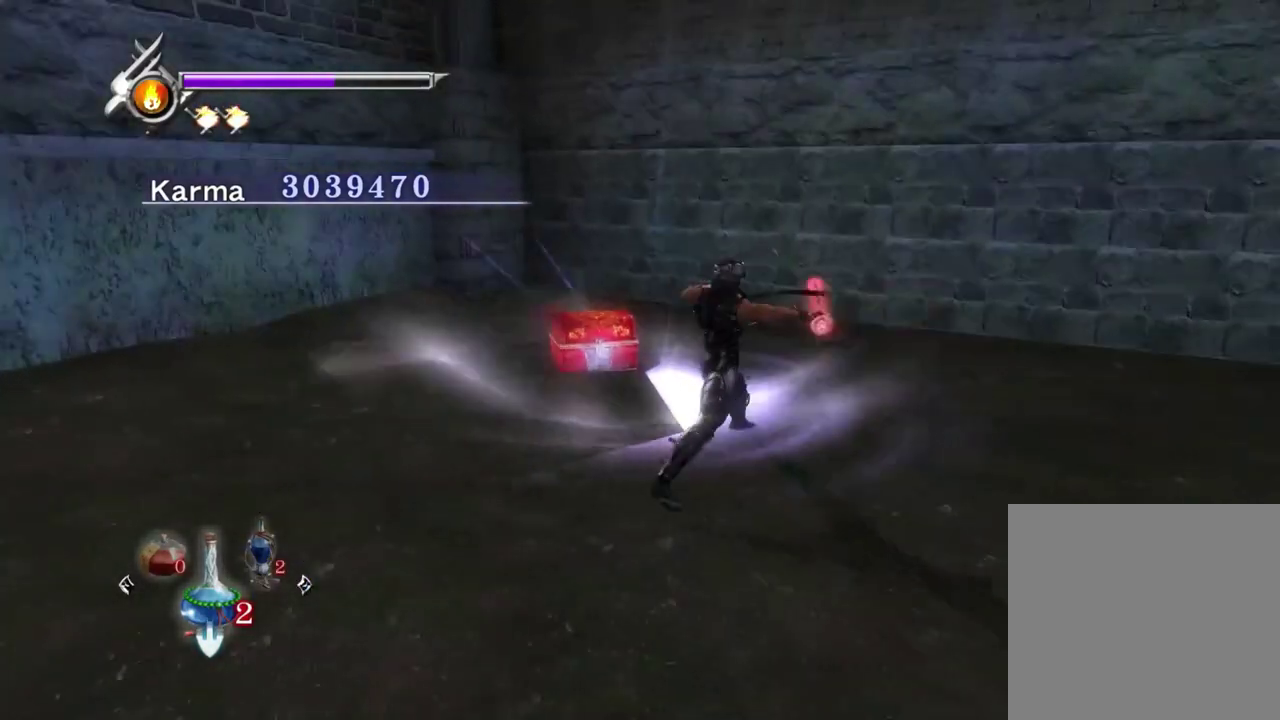
{"dt_ms": 700, "buttons": ["L2"], "left_stick": "center", "right_stick": "center", "events": [[450, "L2", "down"], [450, "left_stick", "center"]]}
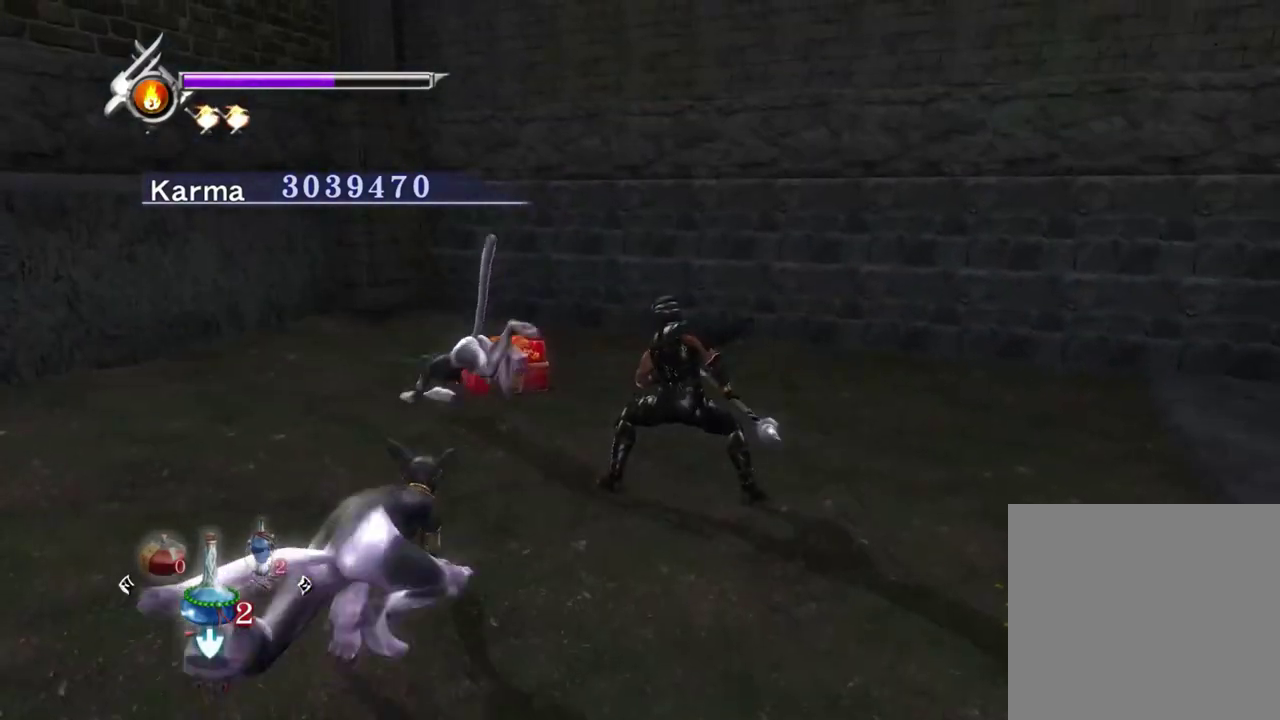
{"dt_ms": 400, "buttons": ["L2"], "left_stick": "right", "right_stick": "center", "events": [[317, "left_stick", "right"]]}
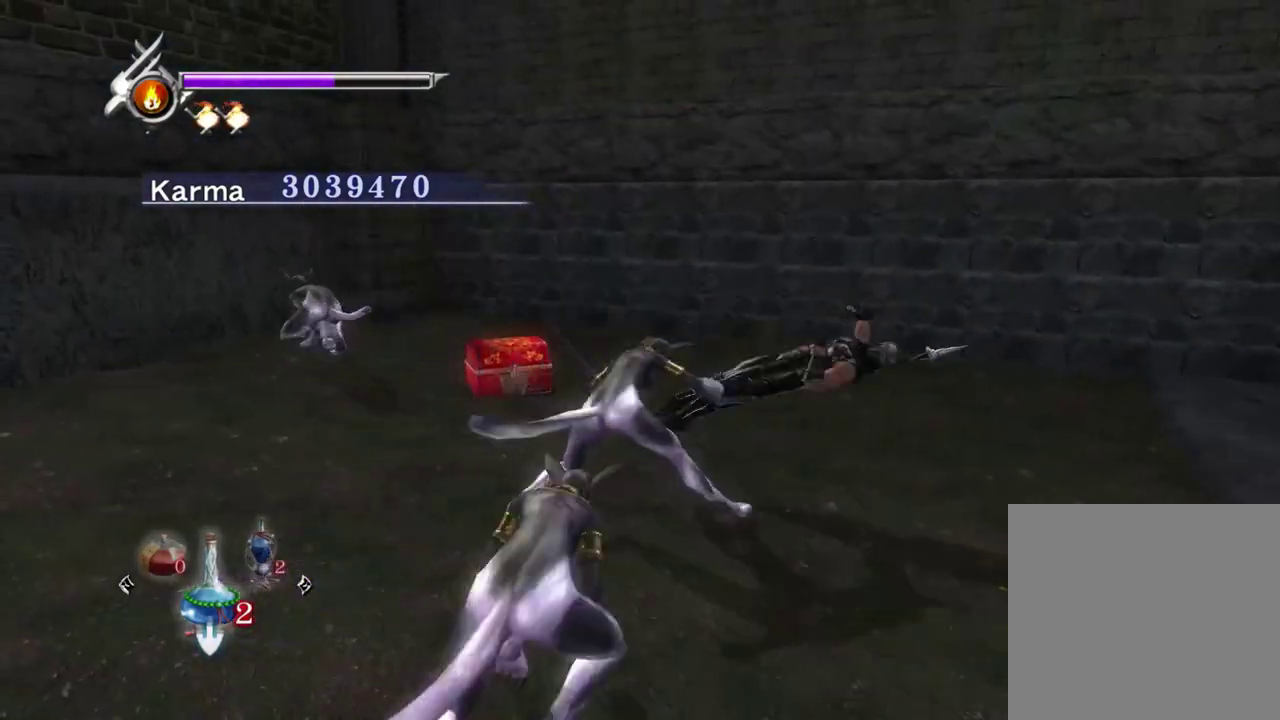
{"dt_ms": 800, "buttons": [], "left_stick": "center", "right_stick": "center", "events": [[183, "left_stick", "down-right"], [267, "left_stick", "center"], [433, "L2", "up"], [433, "left_stick", "left"], [500, "X", "down"], [583, "X", "up"], [600, "left_stick", "center"], [667, "X", "down"], [767, "X", "up"]]}
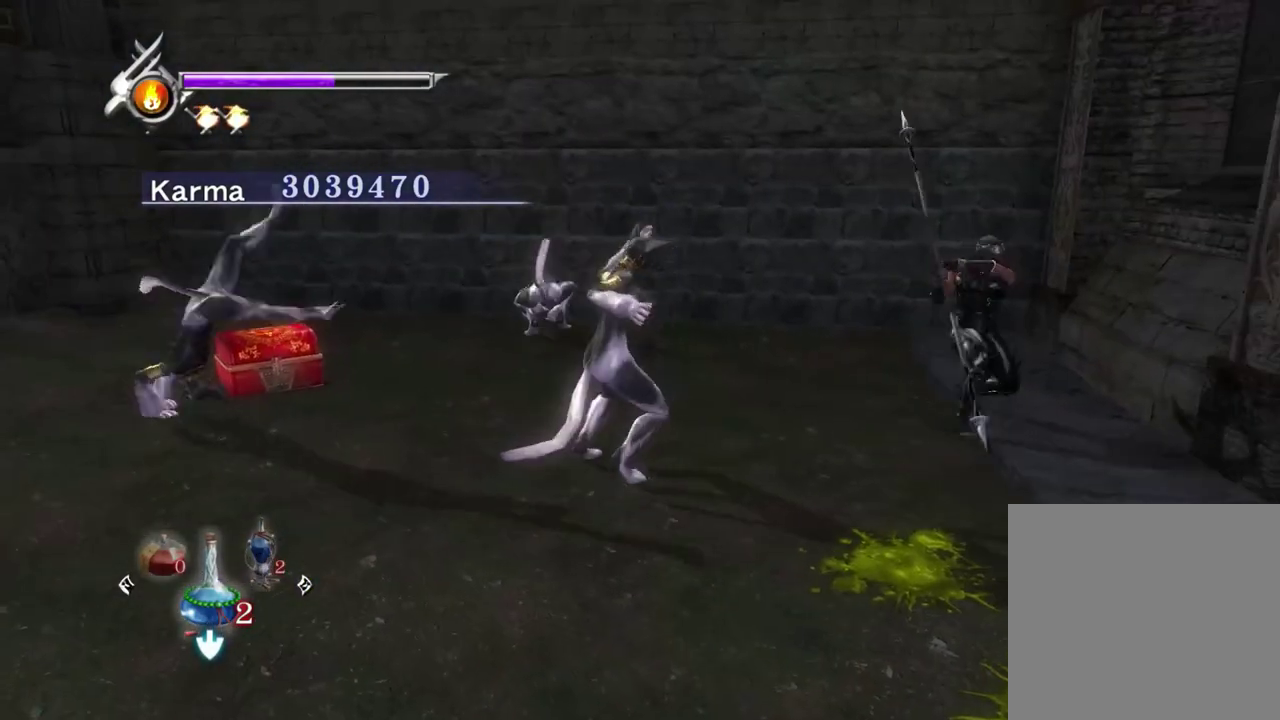
{"dt_ms": 300, "buttons": ["X"], "left_stick": "center", "right_stick": "center", "events": [[50, "X", "down"], [167, "X", "up"], [233, "X", "down"]]}
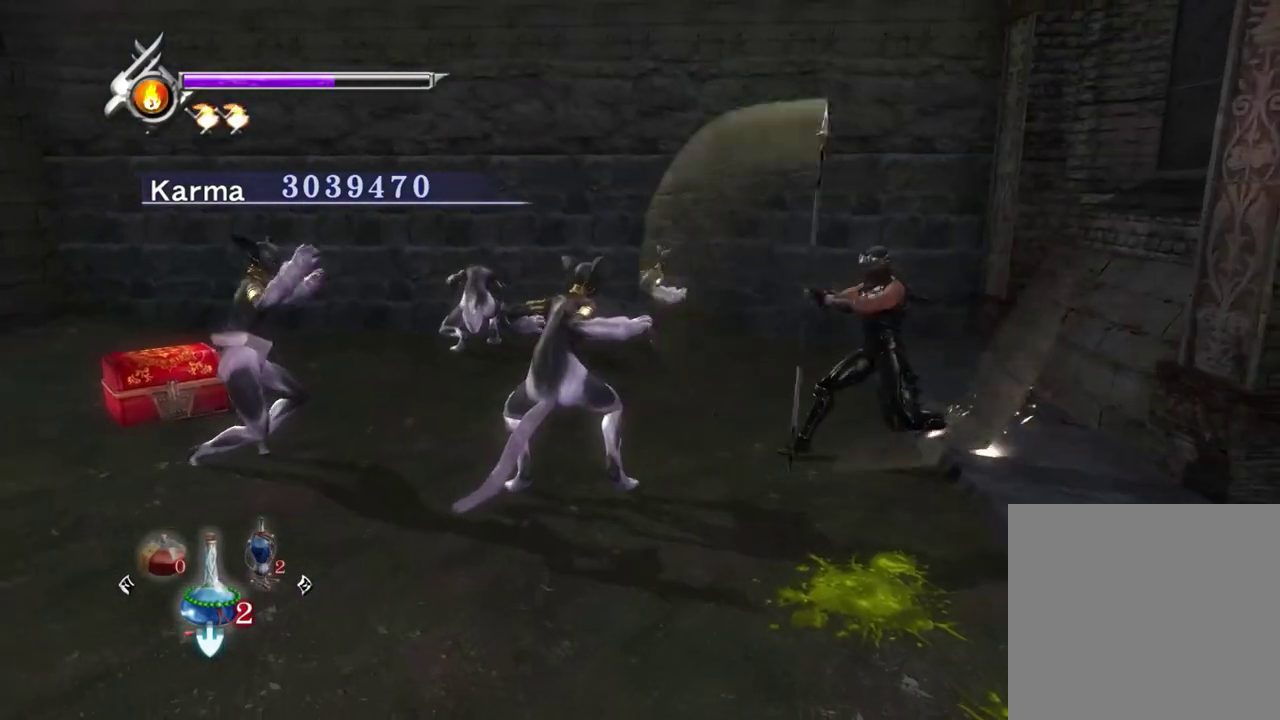
{"dt_ms": 700, "buttons": ["L2"], "left_stick": "center", "right_stick": "up-left", "events": [[33, "X", "up"], [117, "X", "down"], [217, "X", "up"], [283, "X", "down"], [383, "X", "up"], [483, "L2", "down"], [650, "right_stick", "up-left"]]}
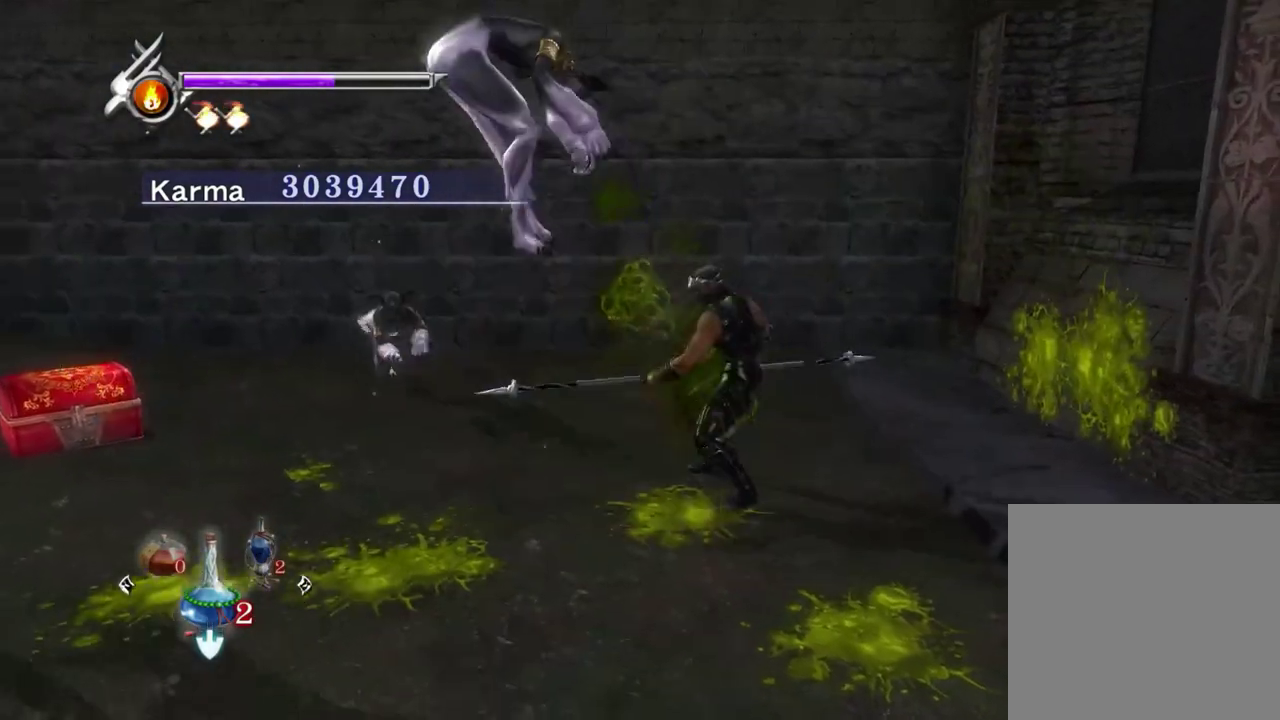
{"dt_ms": 300, "buttons": ["L2"], "left_stick": "center", "right_stick": "center", "events": [[100, "right_stick", "center"]]}
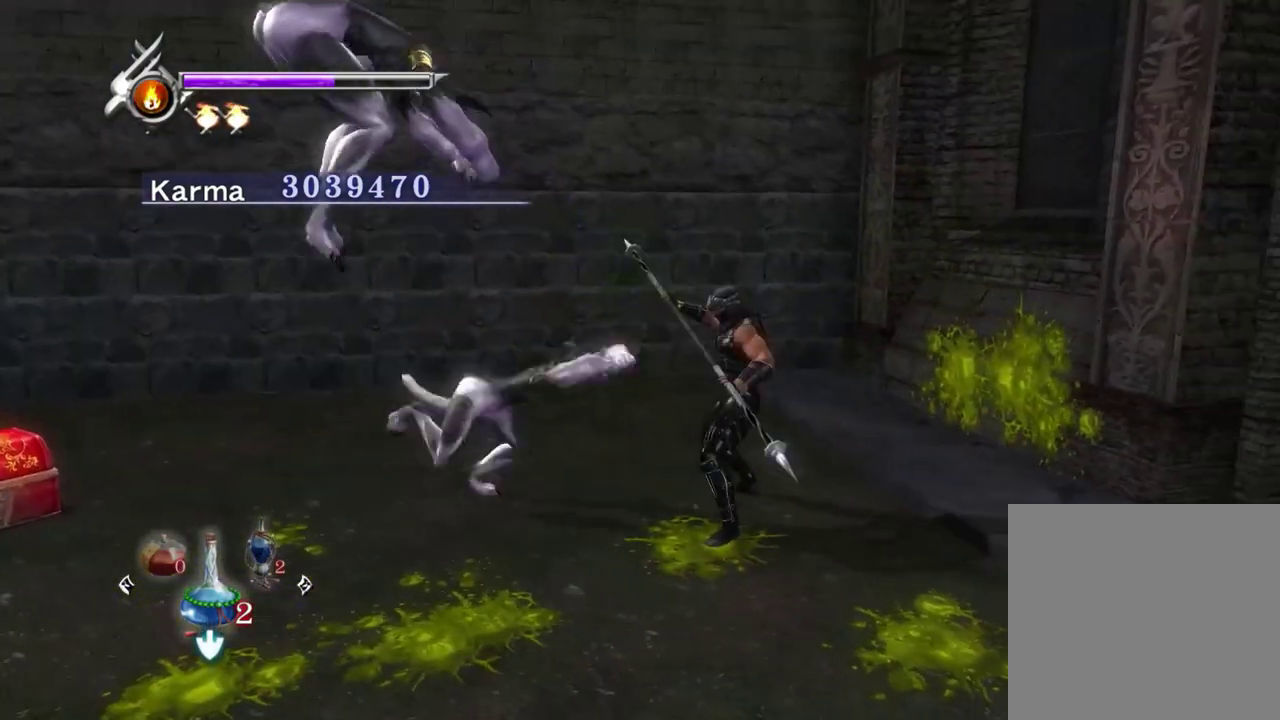
{"dt_ms": 500, "buttons": ["L2"], "left_stick": "center", "right_stick": "center", "events": [[17, "left_stick", "down-right"], [200, "right_stick", "right"], [300, "left_stick", "center"], [450, "right_stick", "center"]]}
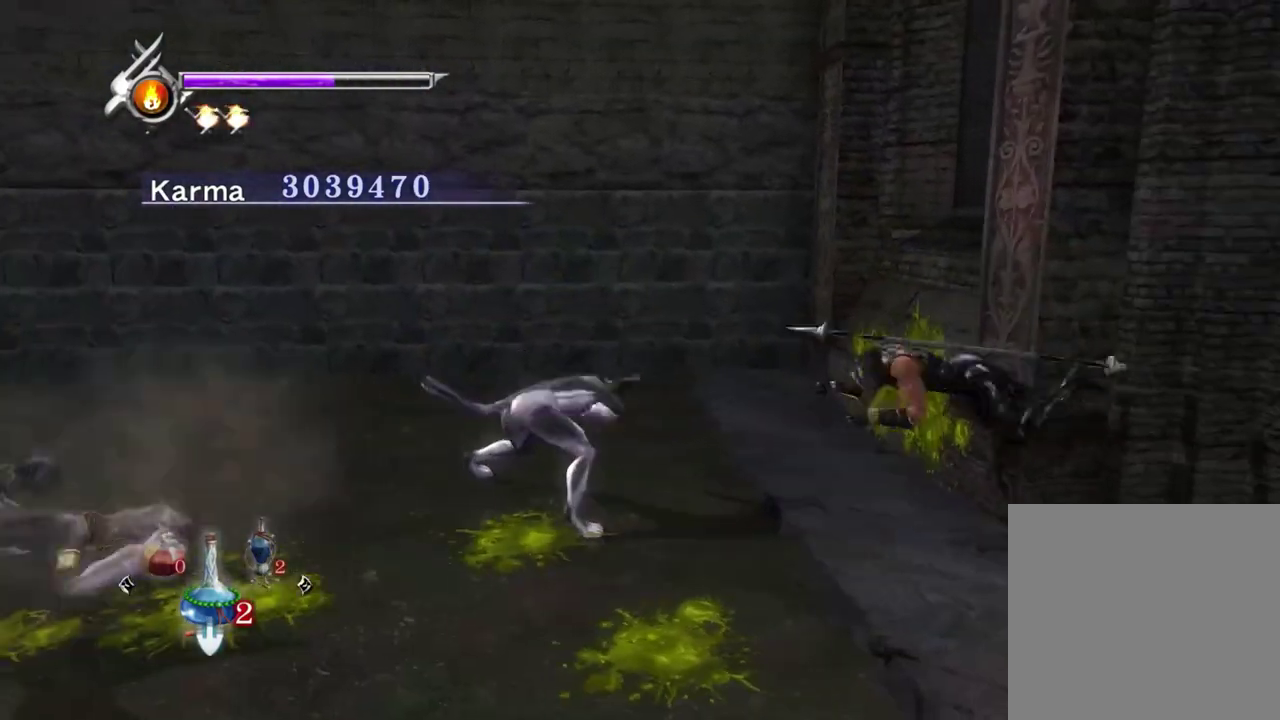
{"dt_ms": 500, "buttons": ["L2"], "left_stick": "center", "right_stick": "center", "events": []}
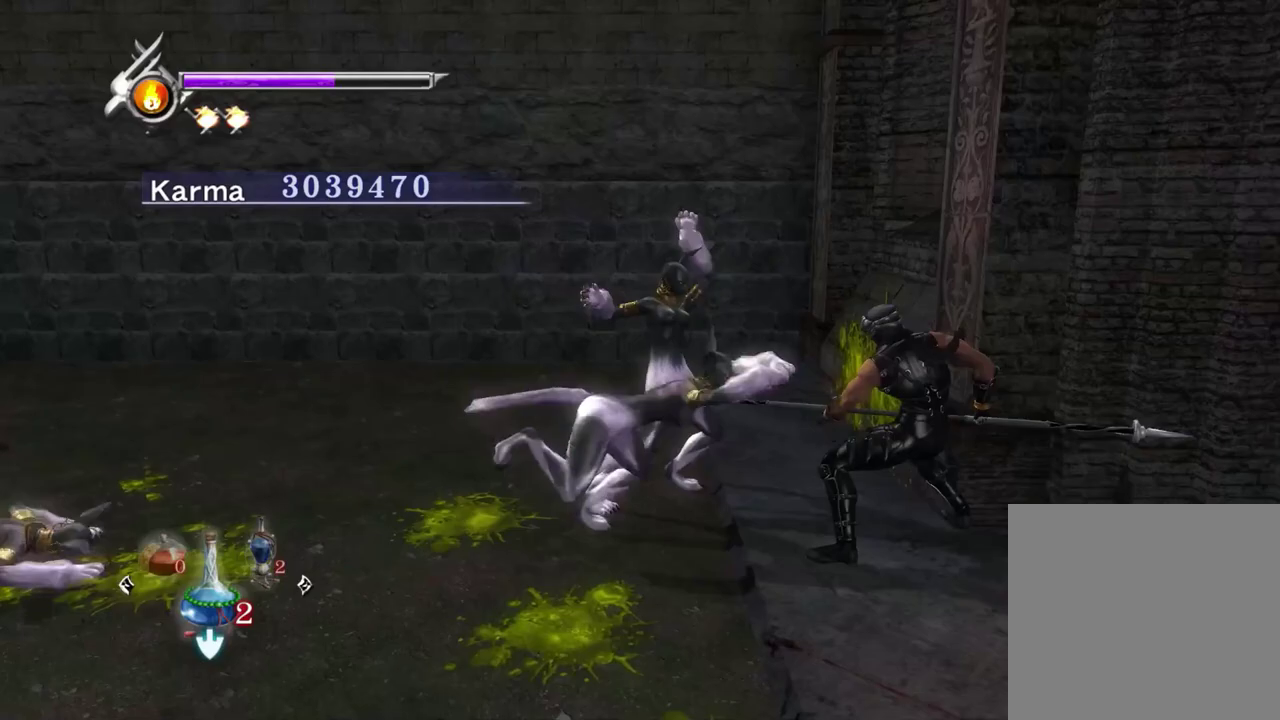
{"dt_ms": 400, "buttons": ["L2"], "left_stick": "down", "right_stick": "center"}
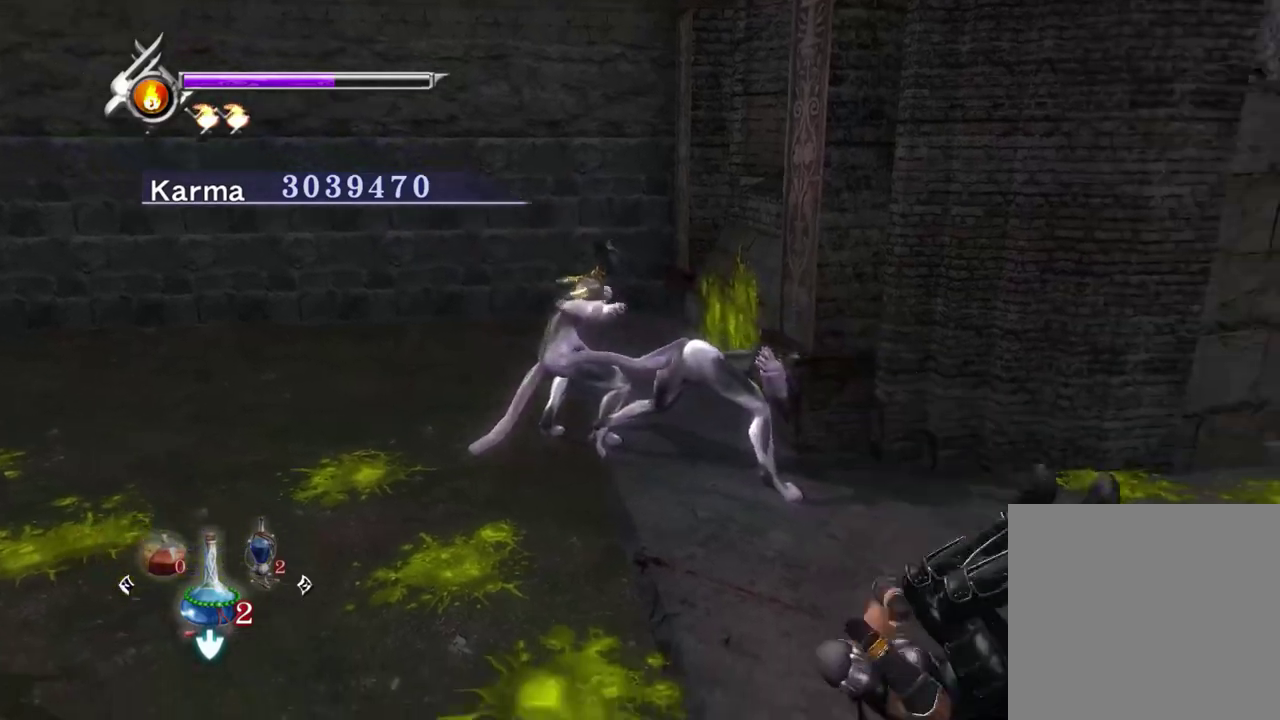
{"dt_ms": 800, "buttons": [], "left_stick": "center", "right_stick": "center"}
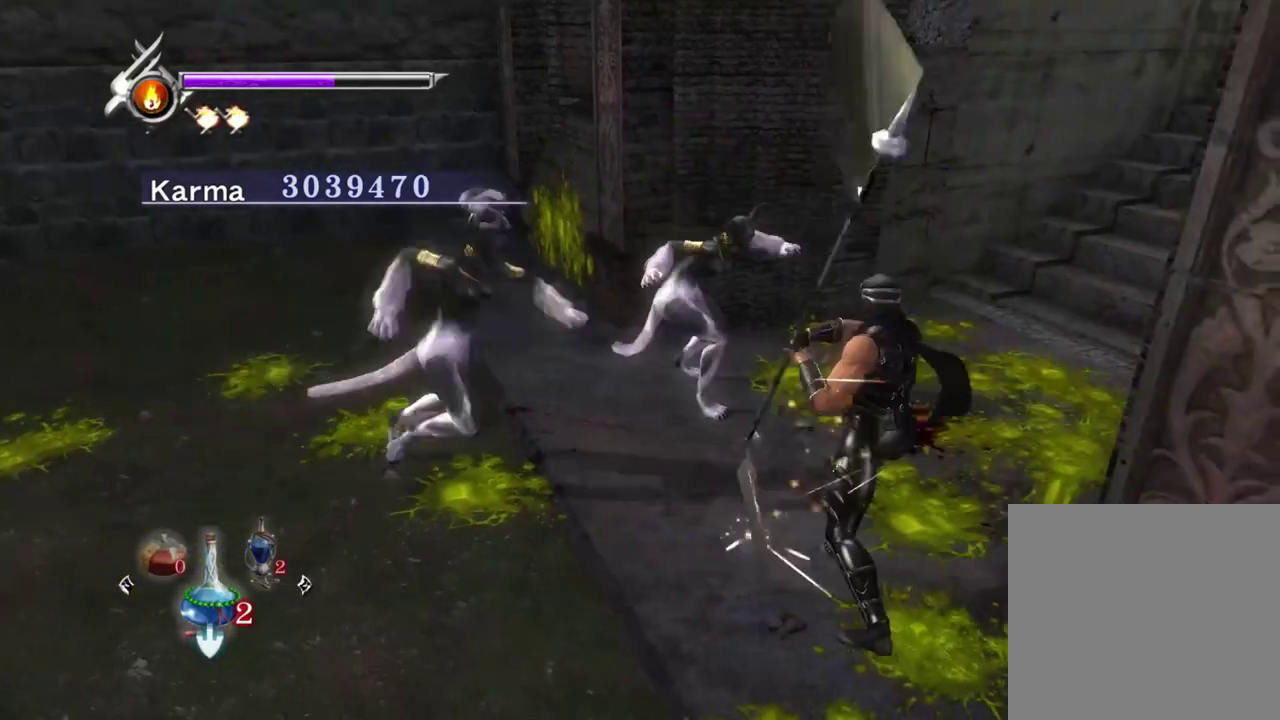
{"dt_ms": 300, "buttons": ["X"], "left_stick": "center", "right_stick": "center", "events": [[17, "X", "down"], [83, "X", "up"], [150, "X", "down"], [250, "X", "up"], [300, "X", "down"]]}
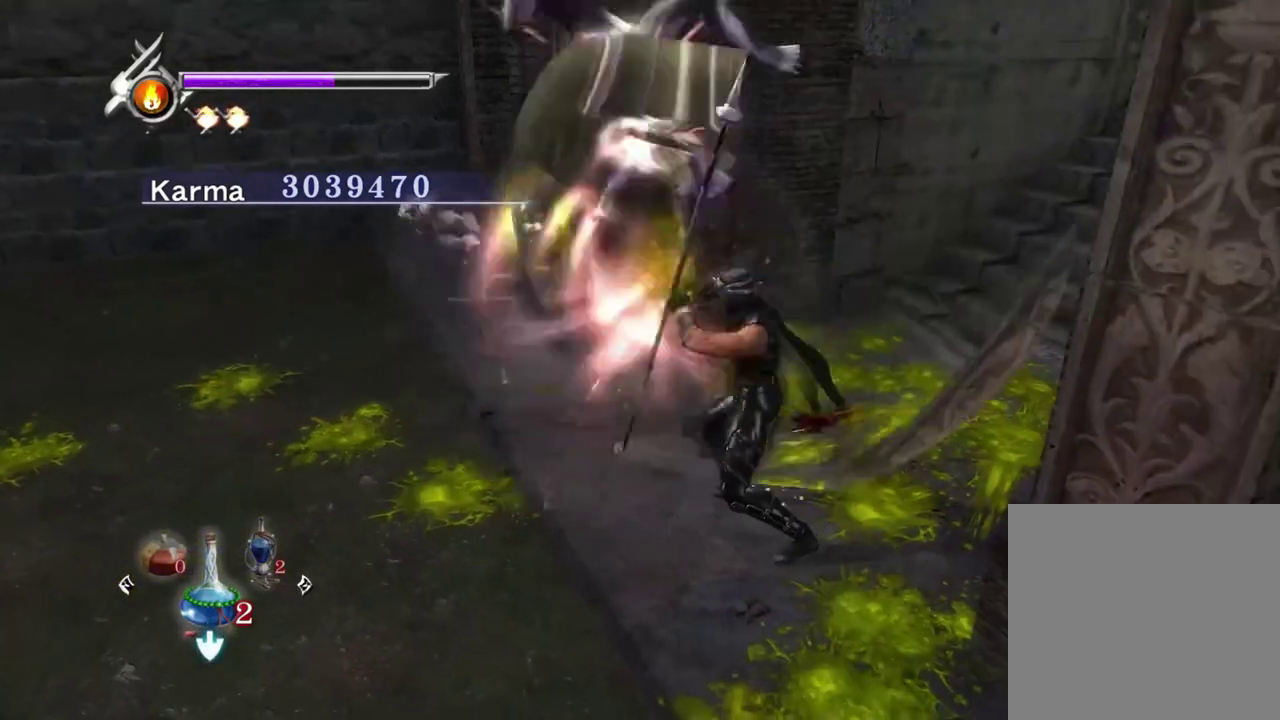
{"dt_ms": 500, "buttons": ["L2"], "left_stick": "center", "right_stick": "right", "events": [[117, "X", "up"], [183, "L2", "down"], [450, "right_stick", "right"]]}
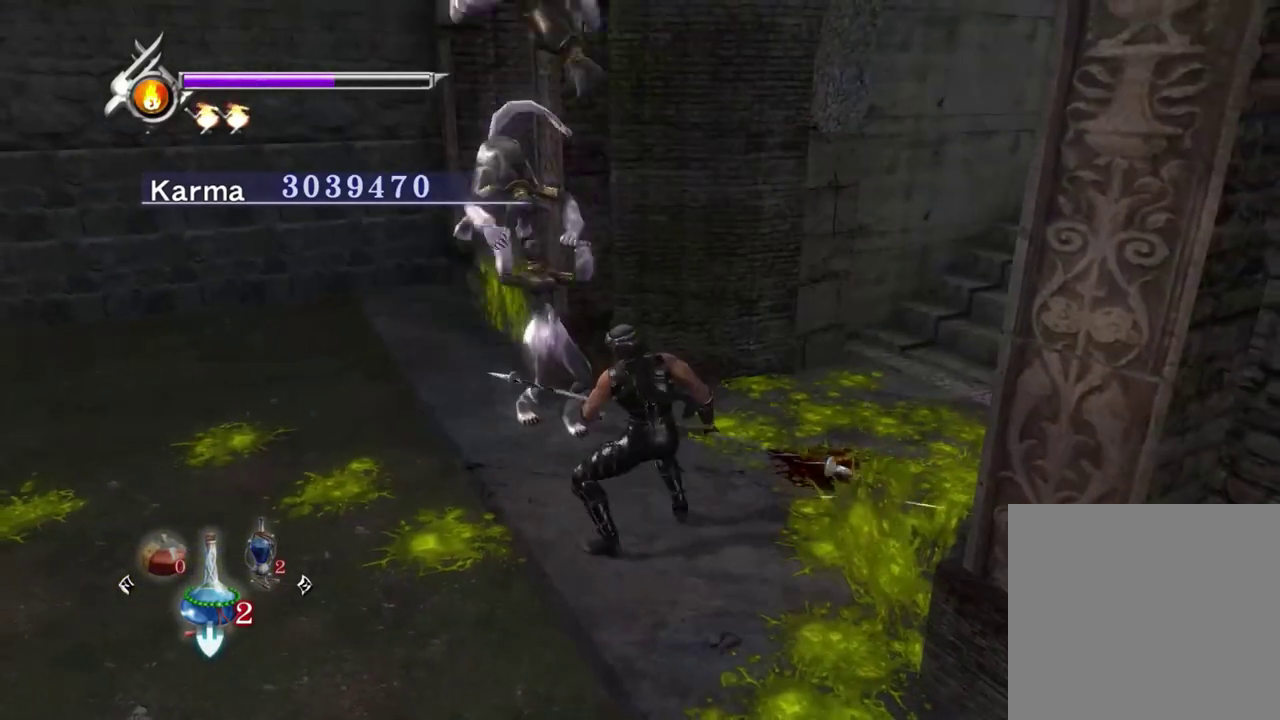
{"dt_ms": 300, "buttons": ["L2"], "left_stick": "left", "right_stick": "center", "events": [[100, "right_stick", "center"], [250, "left_stick", "left"]]}
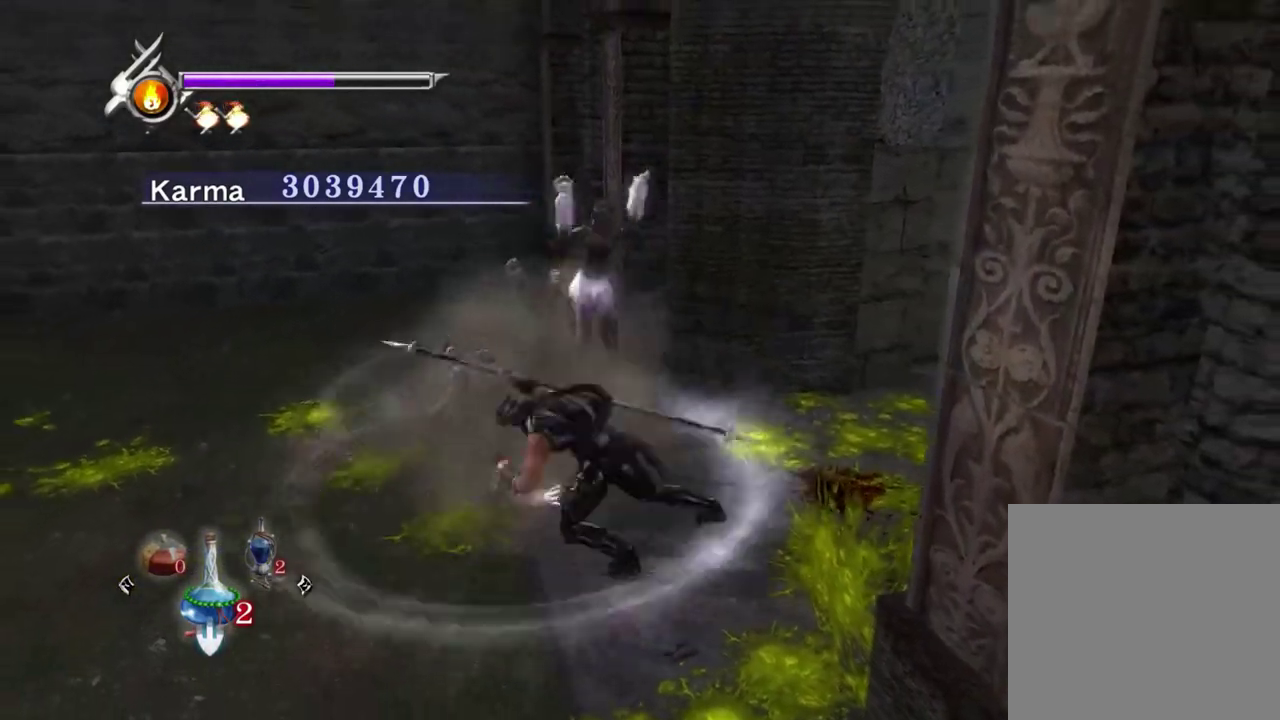
{"dt_ms": 900, "buttons": [], "left_stick": "center", "right_stick": "center", "events": [[217, "left_stick", "center"], [350, "L2", "up"], [550, "Y", "down"], [633, "Y", "up"], [700, "Y", "down"], [800, "Y", "up"]]}
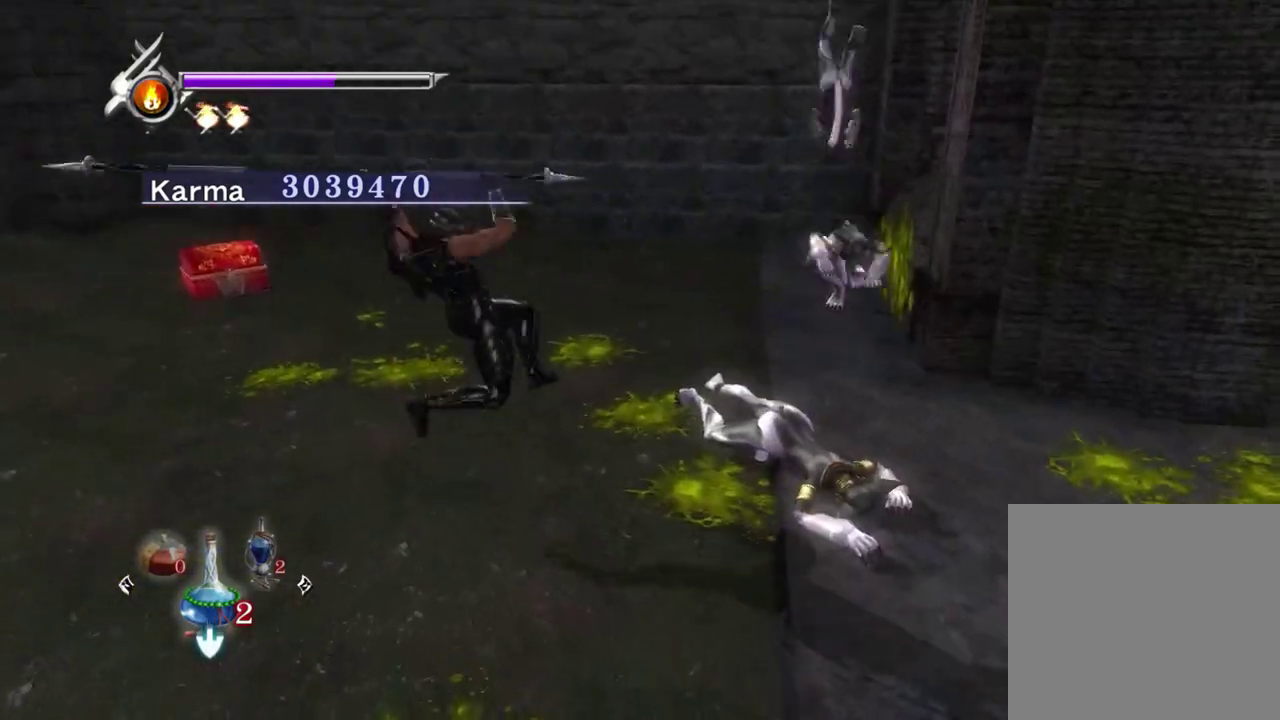
{"dt_ms": 300, "buttons": ["L2"], "left_stick": "center", "right_stick": "up-left", "events": [[117, "L2", "down"], [283, "right_stick", "up-left"]]}
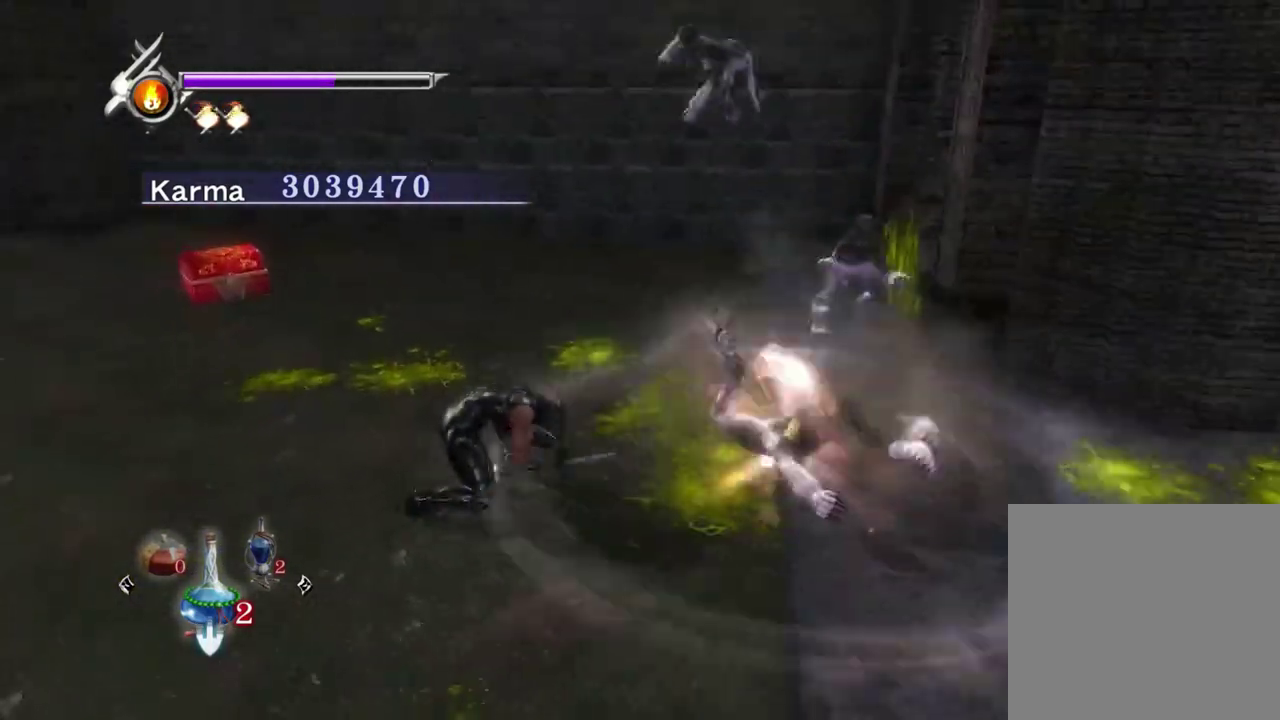
{"dt_ms": 500, "buttons": ["L2"], "left_stick": "right", "right_stick": "center", "events": [[150, "right_stick", "center"], [367, "left_stick", "right"]]}
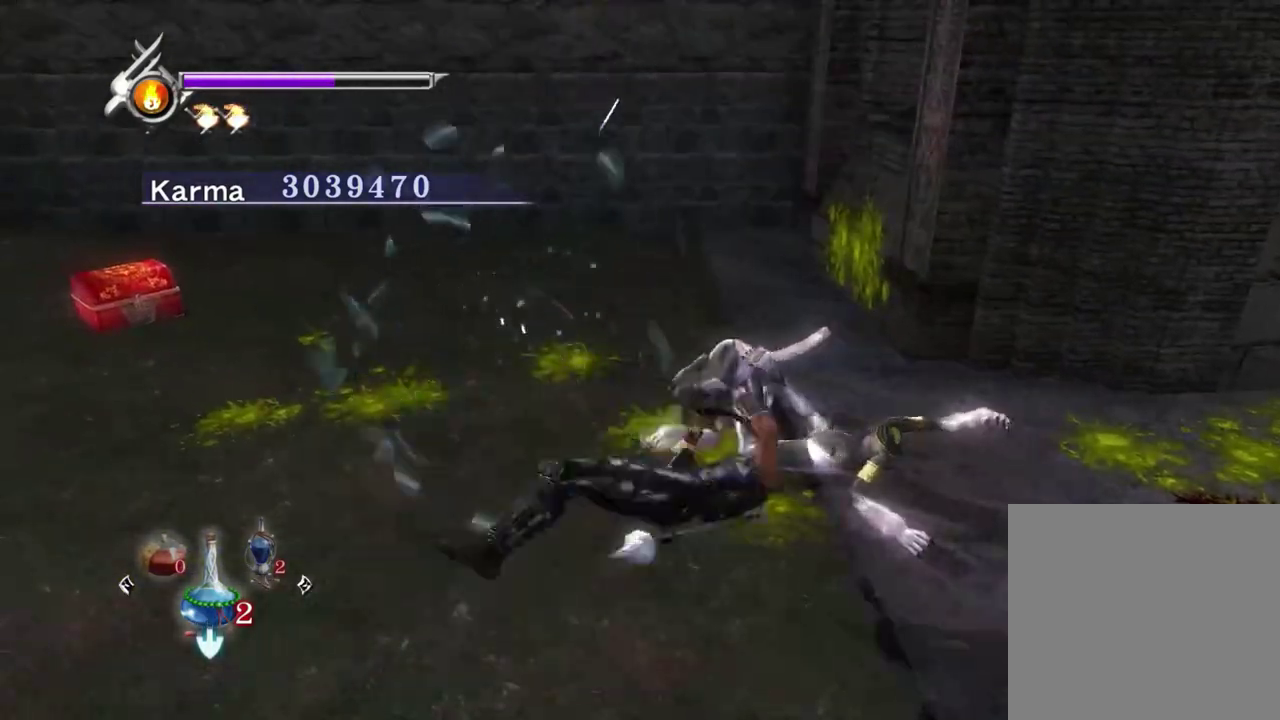
{"dt_ms": 500, "buttons": [], "left_stick": "center", "right_stick": "center", "events": [[33, "left_stick", "center"], [400, "X", "down"], [417, "L2", "up"], [467, "X", "up"]]}
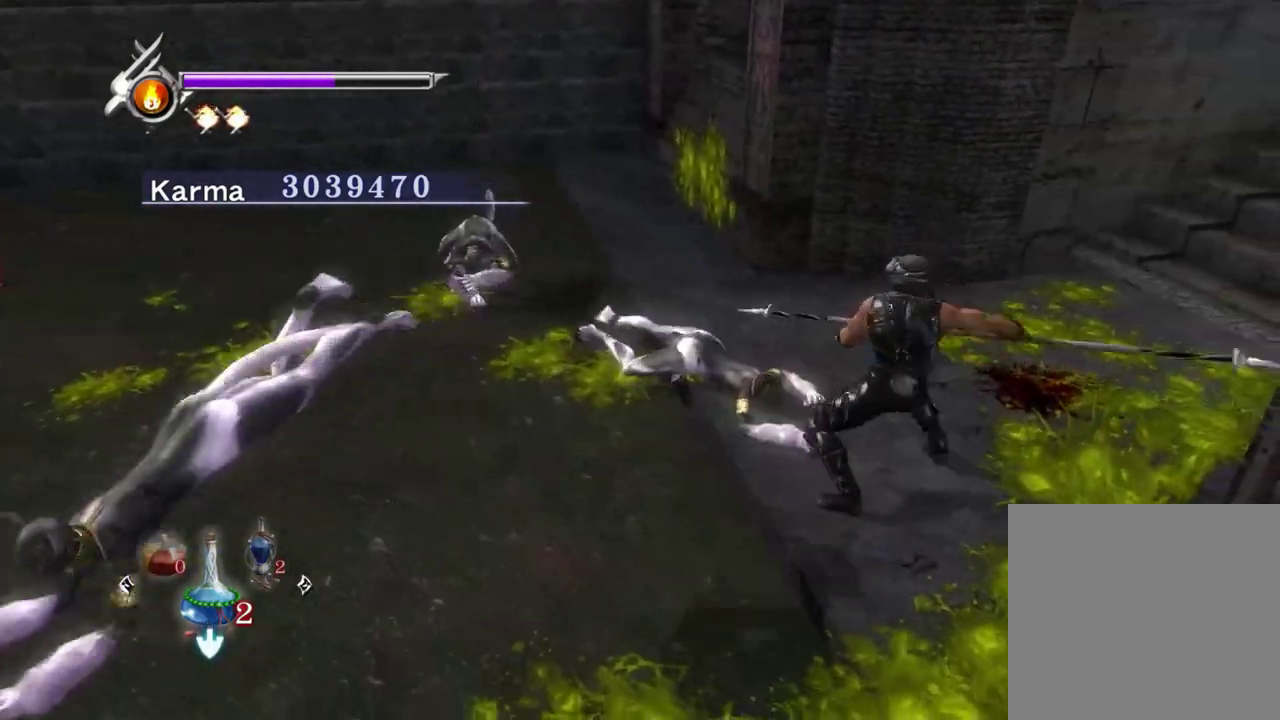
{"dt_ms": 300, "buttons": ["Y"], "left_stick": "up-left", "right_stick": "center", "events": [[17, "left_stick", "up-left"], [50, "Y", "down"], [133, "Y", "up"], [217, "Y", "down"]]}